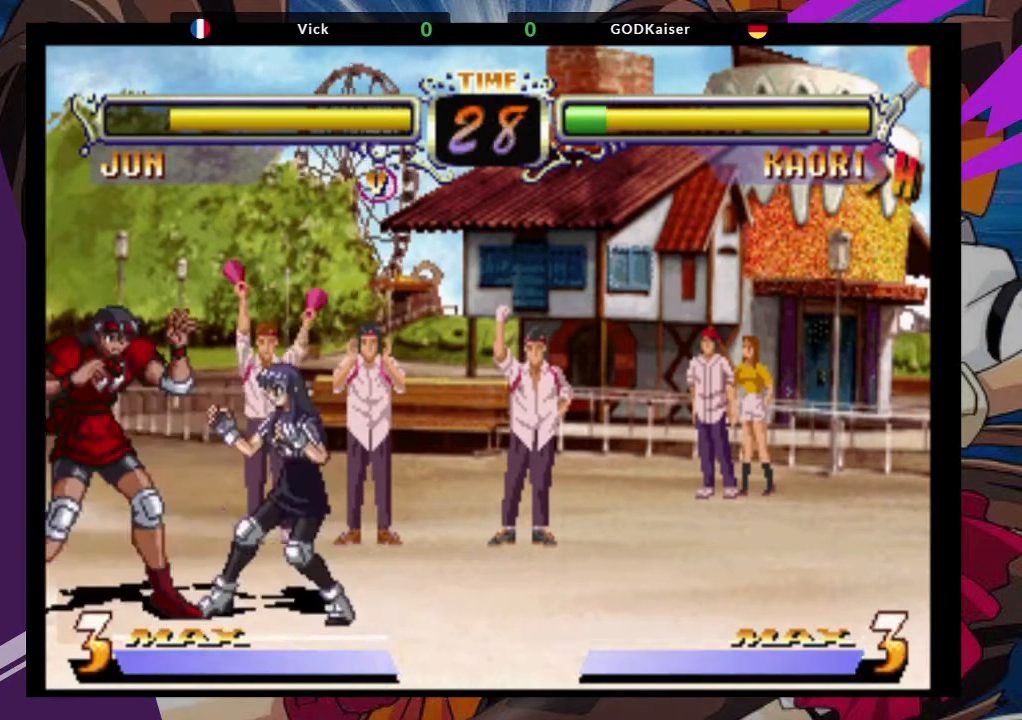
Gameplay with a controller (arcade stick); each line is a JSON object with the inputs held at the frame after it. "events" lists button and stick changes between this image and that frame as [ms after this image, input, new state], when the widget could be followed in between. Not read: L3 R3.
{"buttons": [], "left_stick": "left", "events": [[83, "CROSS", "down"], [250, "CROSS", "up"], [433, "left_stick", "left"]]}
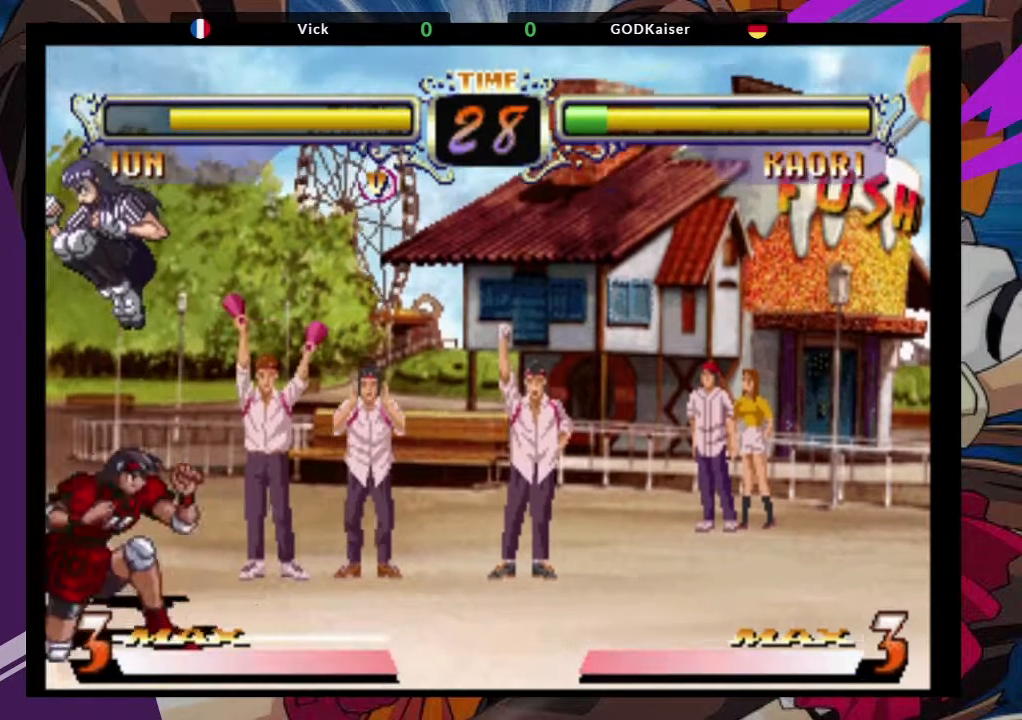
{"buttons": ["TRIANGLE"], "left_stick": "left", "events": [[417, "TRIANGLE", "down"]]}
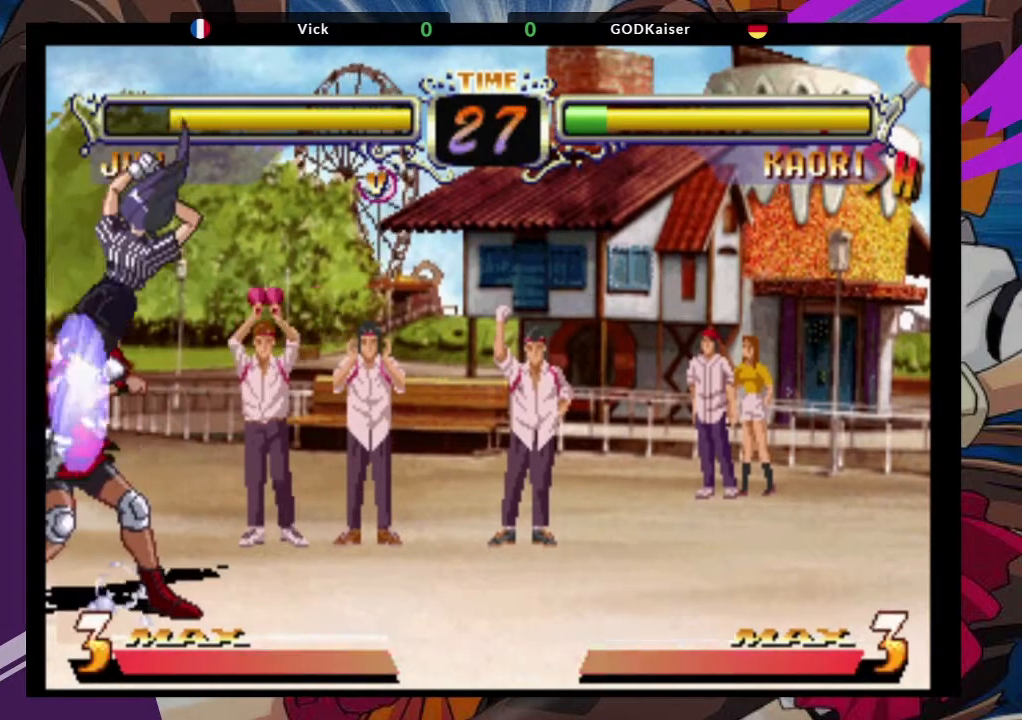
{"buttons": [], "left_stick": "left", "events": [[33, "TRIANGLE", "up"], [333, "TRIANGLE", "down"], [450, "TRIANGLE", "up"]]}
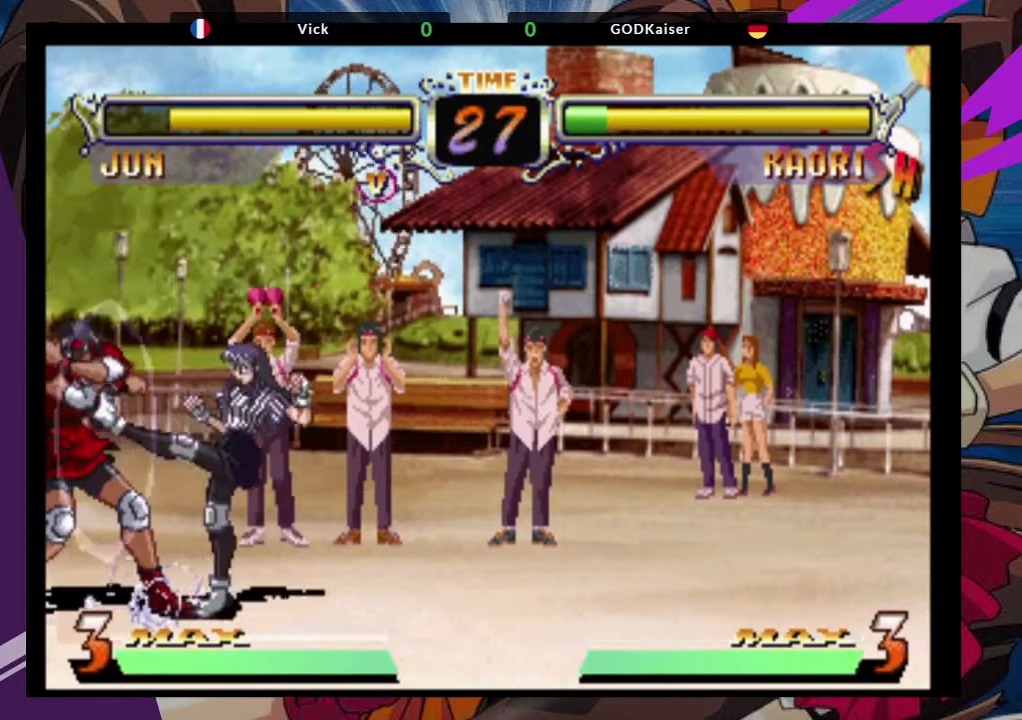
{"buttons": [], "left_stick": "left", "events": []}
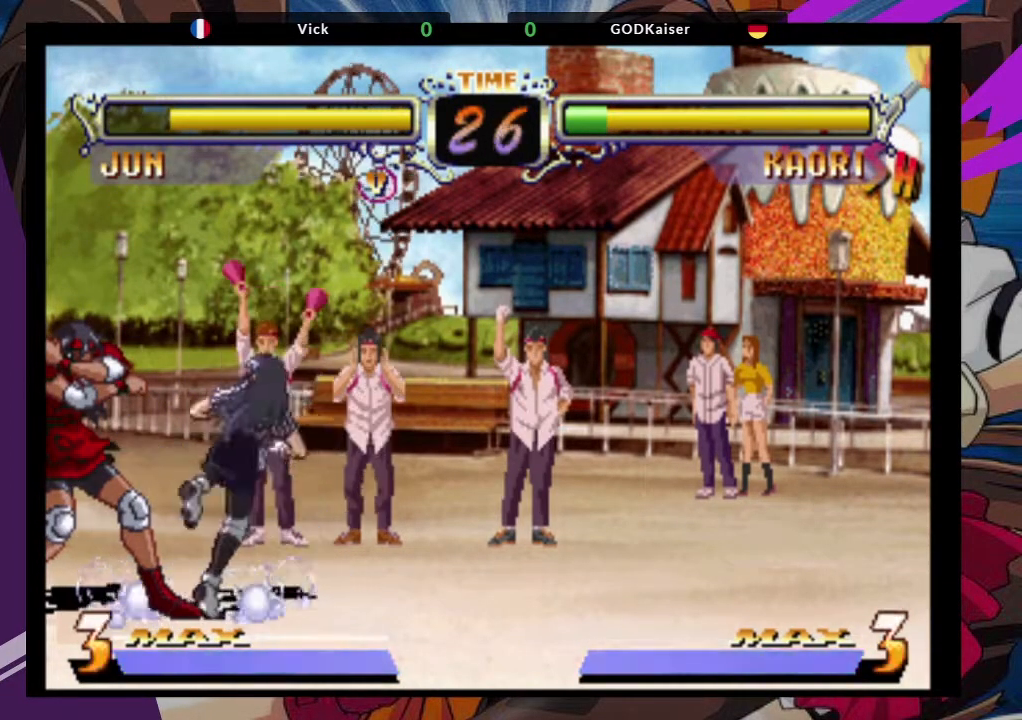
{"buttons": [], "left_stick": "left", "events": []}
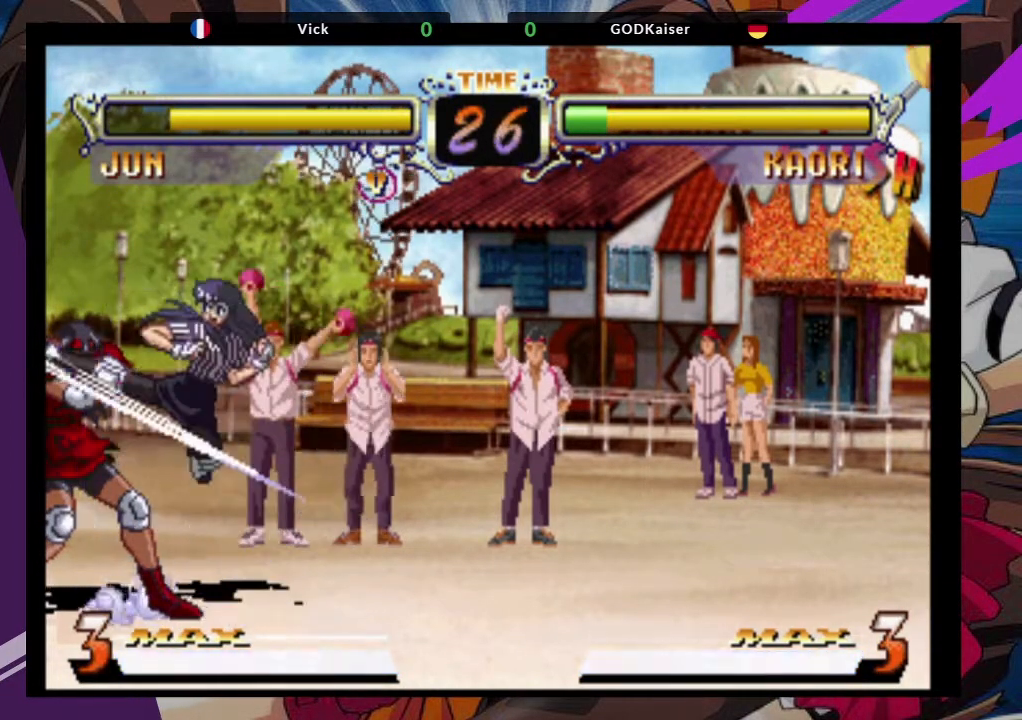
{"buttons": ["TRIANGLE"], "left_stick": "left", "events": [[333, "TRIANGLE", "down"], [433, "TRIANGLE", "up"], [483, "TRIANGLE", "down"]]}
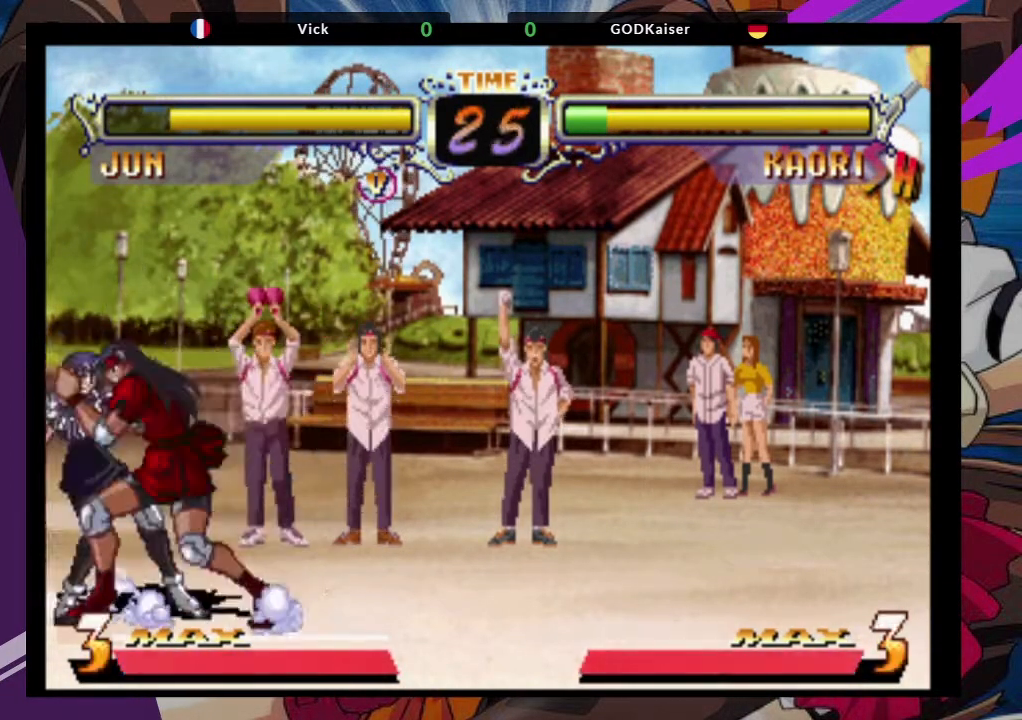
{"buttons": [], "left_stick": "left", "events": [[83, "TRIANGLE", "up"]]}
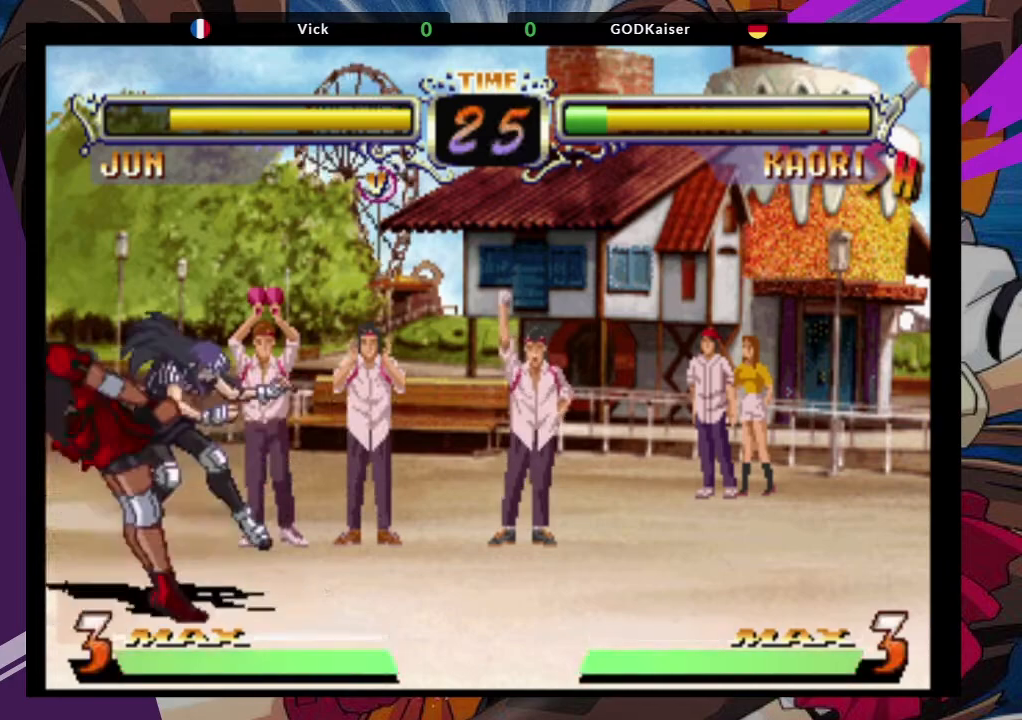
{"buttons": [], "left_stick": "center", "events": [[17, "left_stick", "center"]]}
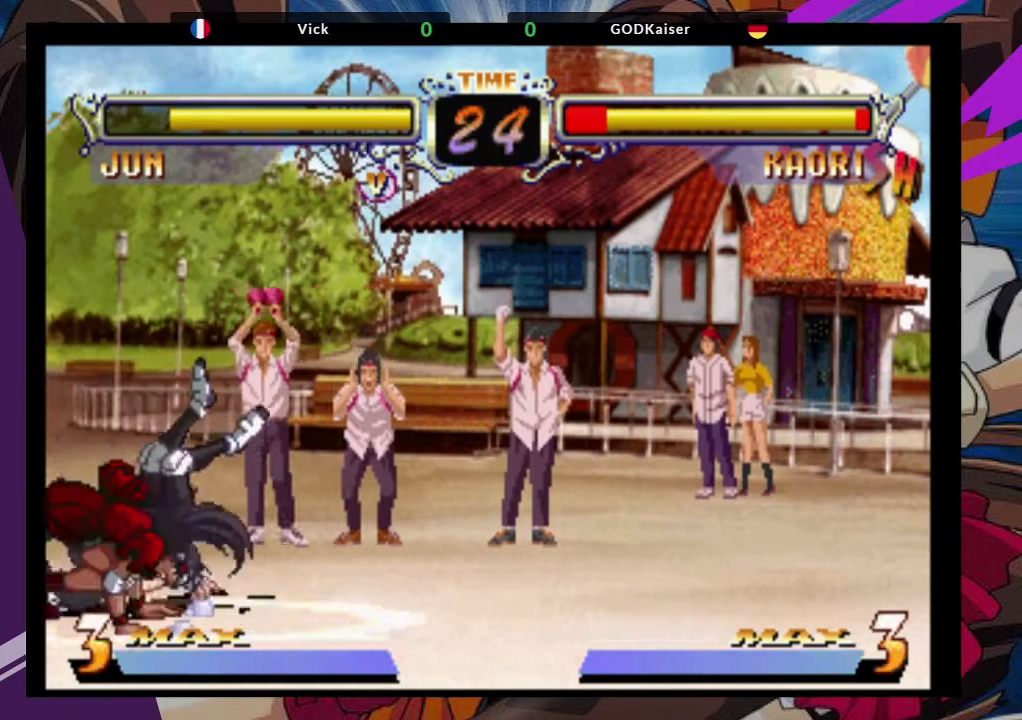
{"buttons": [], "left_stick": "center", "events": [[250, "left_stick", "right"], [300, "left_stick", "down"], [367, "TRIANGLE", "down"], [383, "SQUARE", "down"], [383, "left_stick", "center"], [450, "SQUARE", "up"], [467, "TRIANGLE", "up"]]}
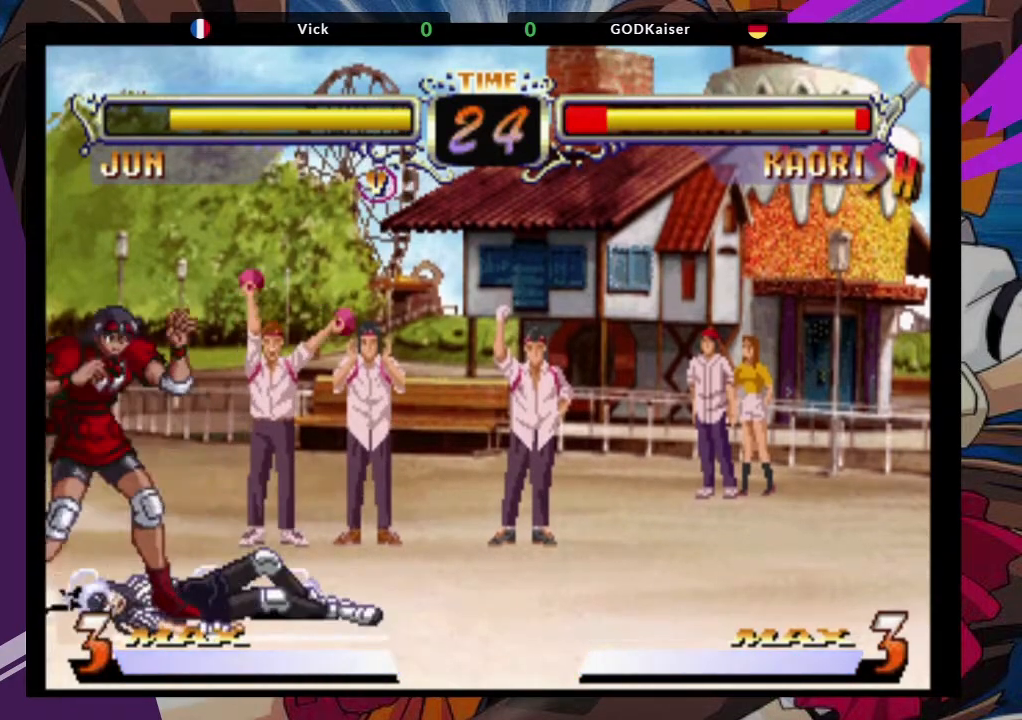
{"buttons": [], "left_stick": "center", "events": []}
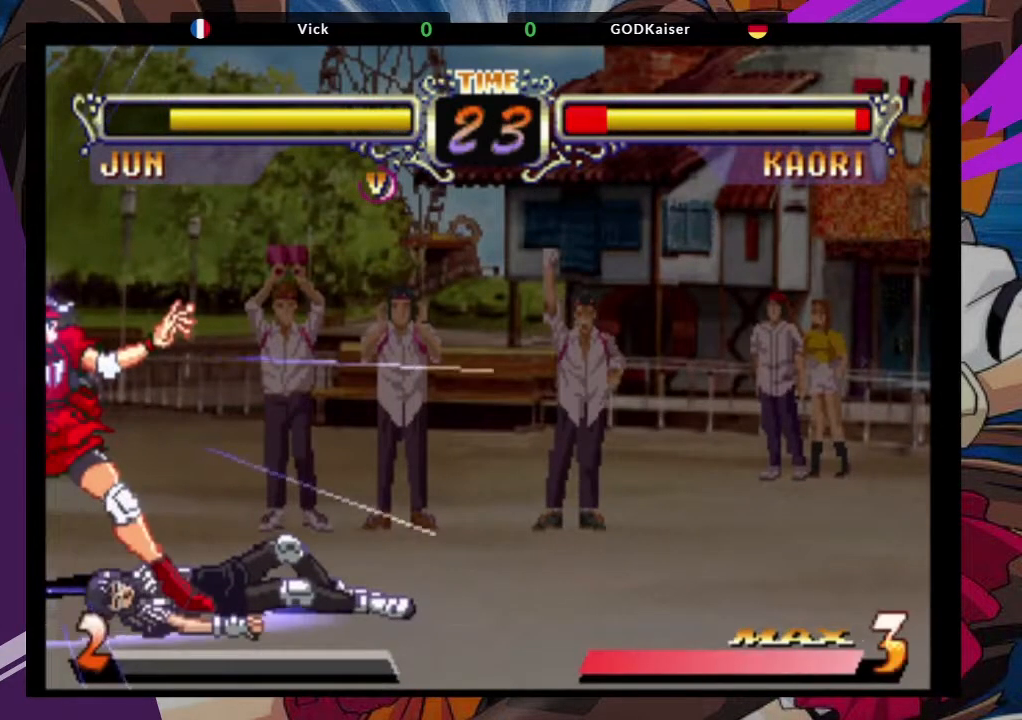
{"buttons": [], "left_stick": "center", "events": []}
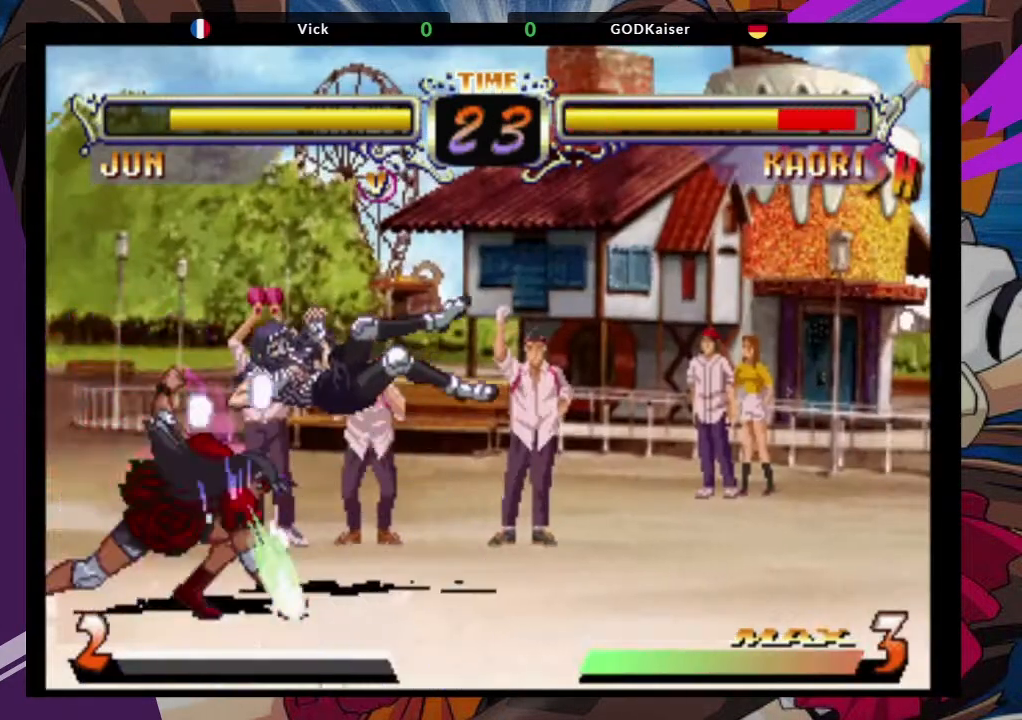
{"buttons": [], "left_stick": "center", "events": []}
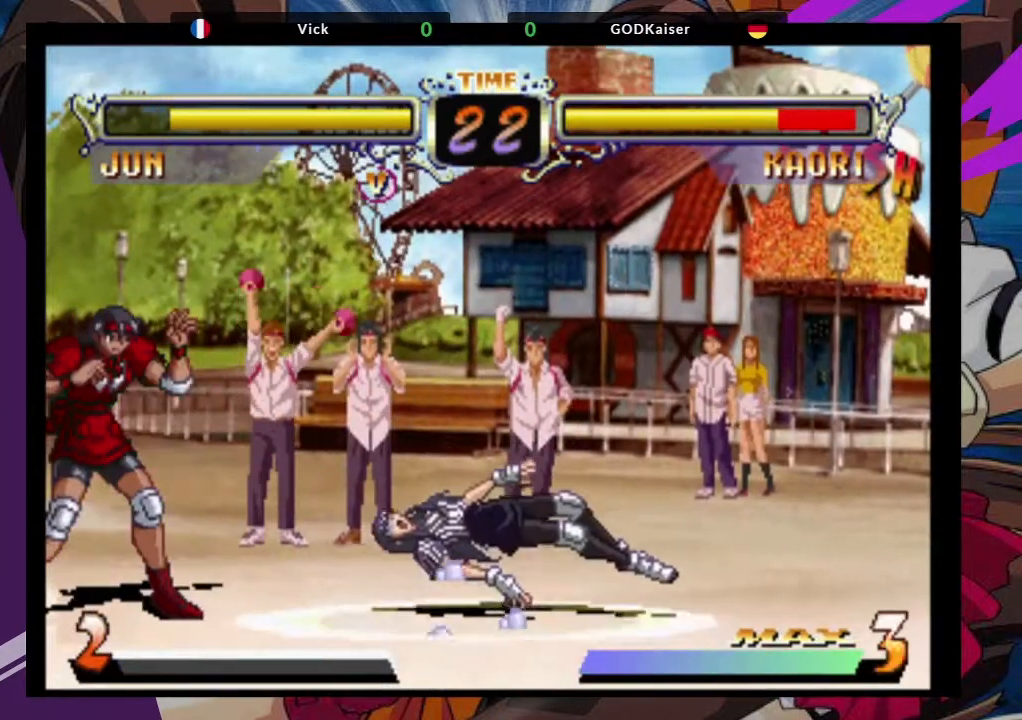
{"buttons": [], "left_stick": "up-right", "events": [[83, "left_stick", "right"], [483, "left_stick", "up-right"]]}
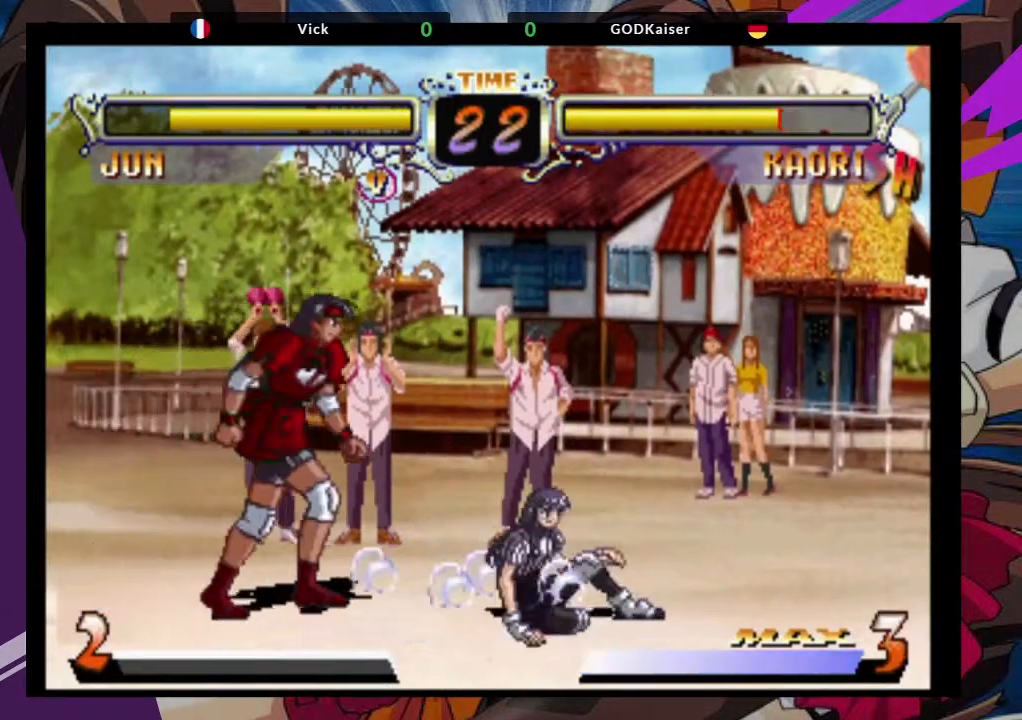
{"buttons": ["TRIANGLE"], "left_stick": "down-right", "events": [[67, "CROSS", "down"], [183, "left_stick", "center"], [217, "CROSS", "up"], [250, "left_stick", "down-right"], [417, "TRIANGLE", "down"]]}
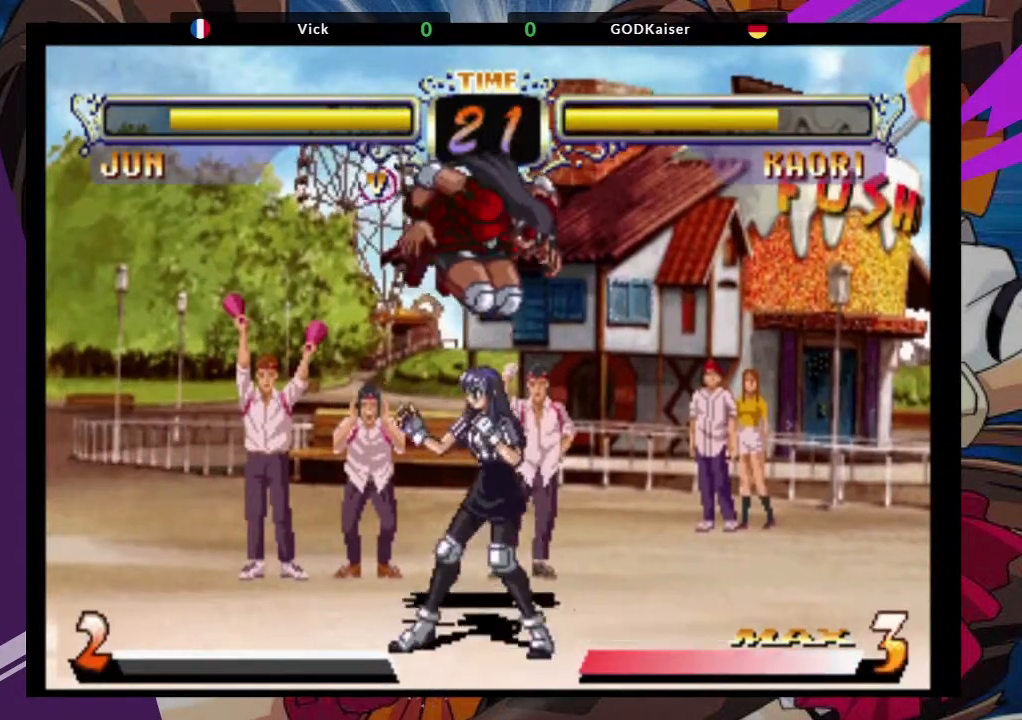
{"buttons": ["SQUARE"], "left_stick": "down-right", "events": [[100, "TRIANGLE", "up"], [200, "left_stick", "center"], [383, "left_stick", "down-right"], [450, "SQUARE", "down"]]}
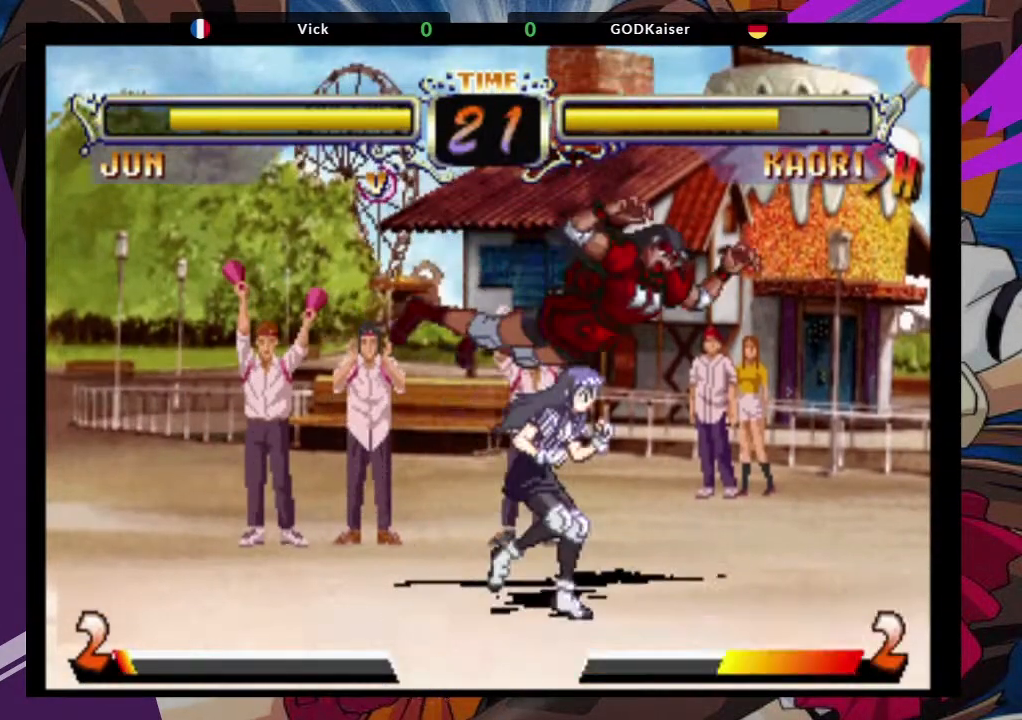
{"buttons": [], "left_stick": "down-right", "events": [[100, "SQUARE", "up"]]}
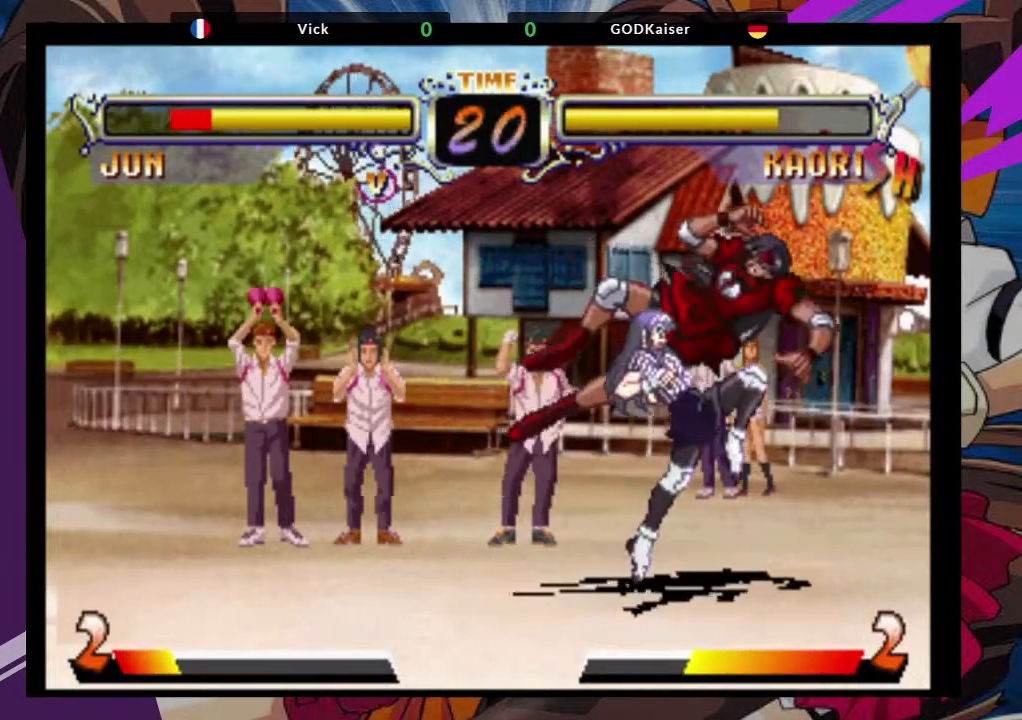
{"buttons": [], "left_stick": "down-right", "events": [[83, "SQUARE", "down"], [233, "CROSS", "down"], [250, "SQUARE", "up"], [267, "TRIANGLE", "down"], [333, "SQUARE", "down"], [383, "CROSS", "up"], [433, "TRIANGLE", "up"], [450, "SQUARE", "up"]]}
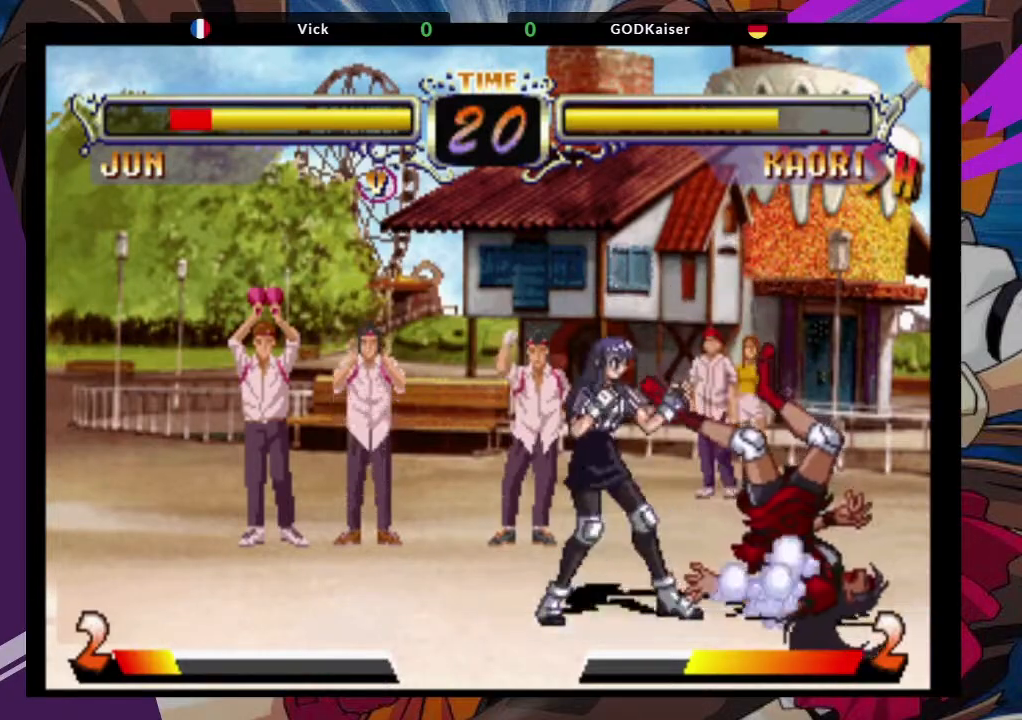
{"buttons": [], "left_stick": "down-right", "events": []}
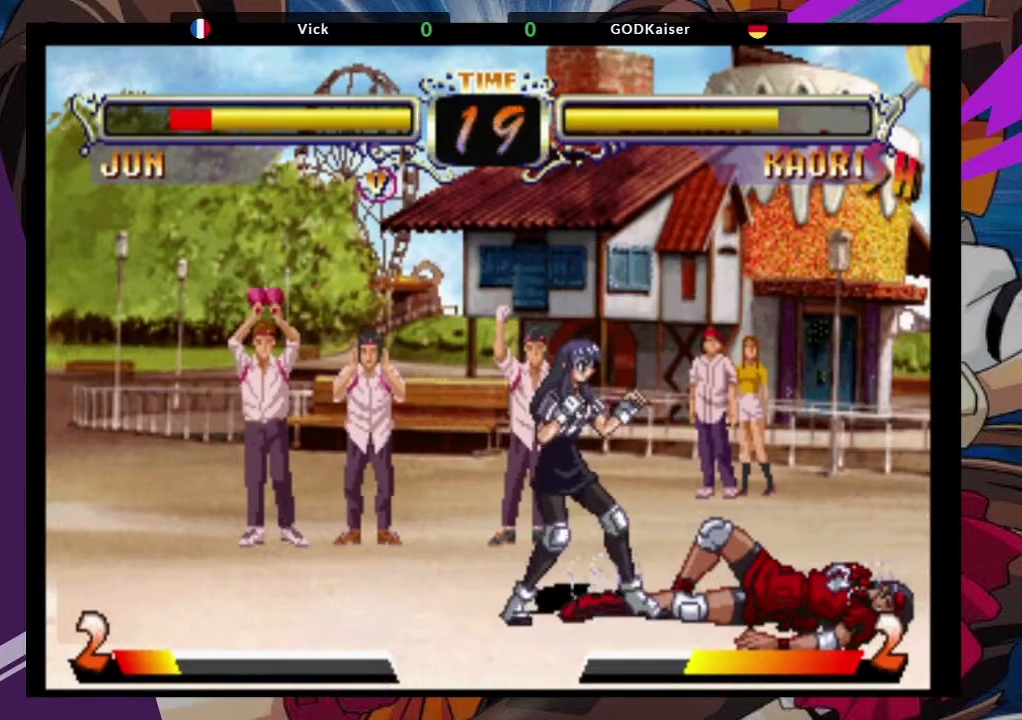
{"buttons": [], "left_stick": "up-right", "events": [[233, "left_stick", "up-right"]]}
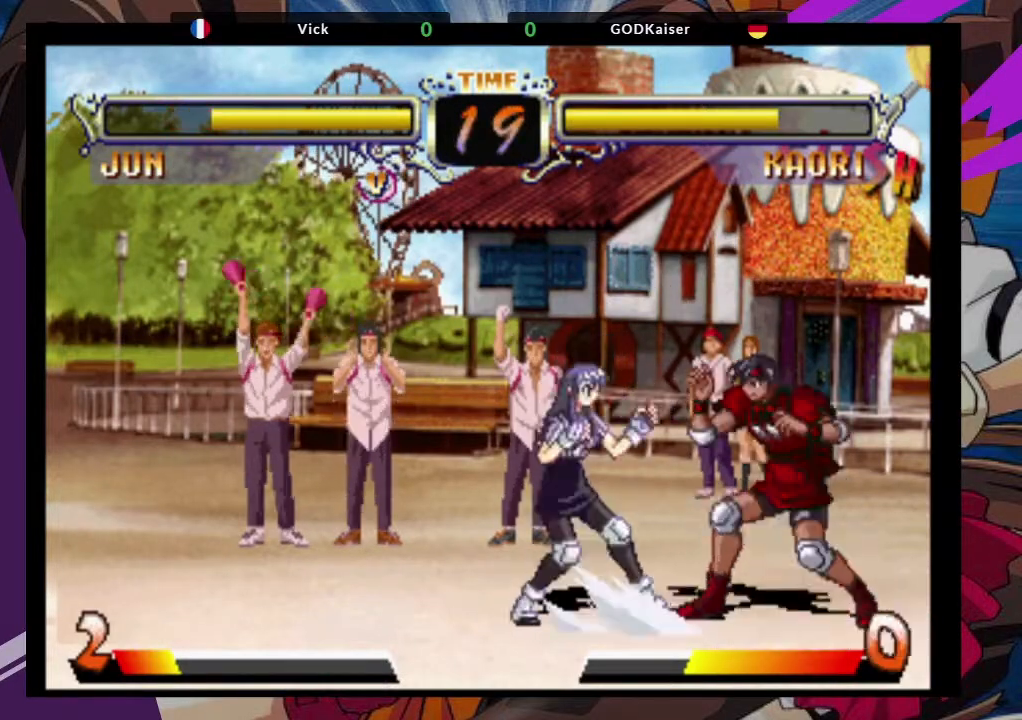
{"buttons": [], "left_stick": "up-right", "events": [[117, "CROSS", "down"], [250, "CROSS", "up"]]}
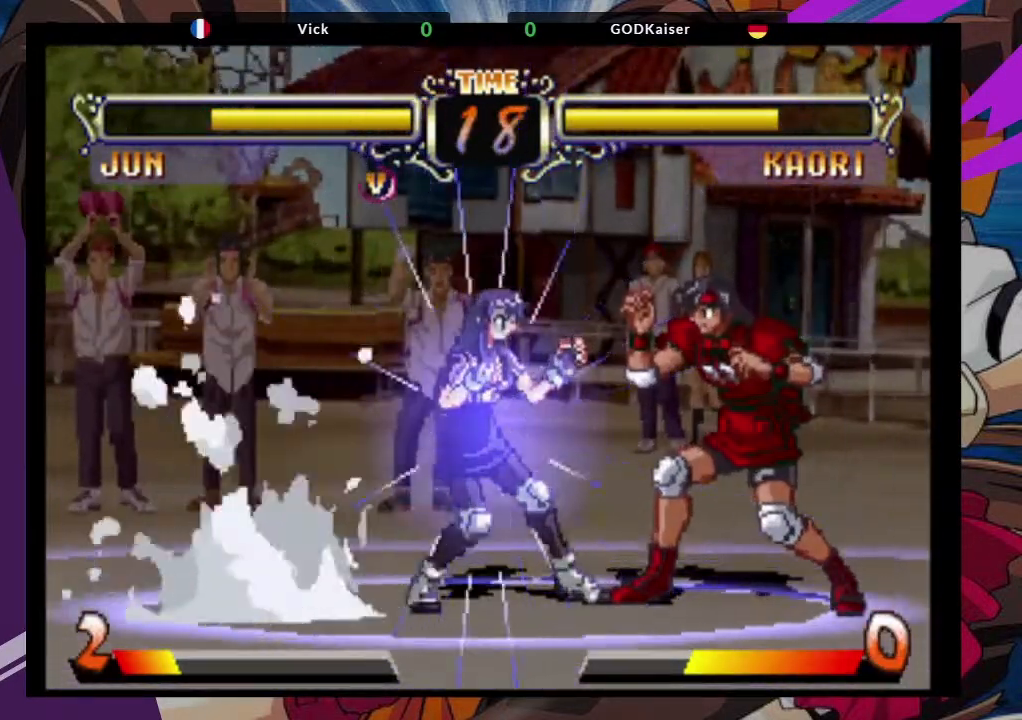
{"buttons": [], "left_stick": "right", "events": [[233, "left_stick", "right"]]}
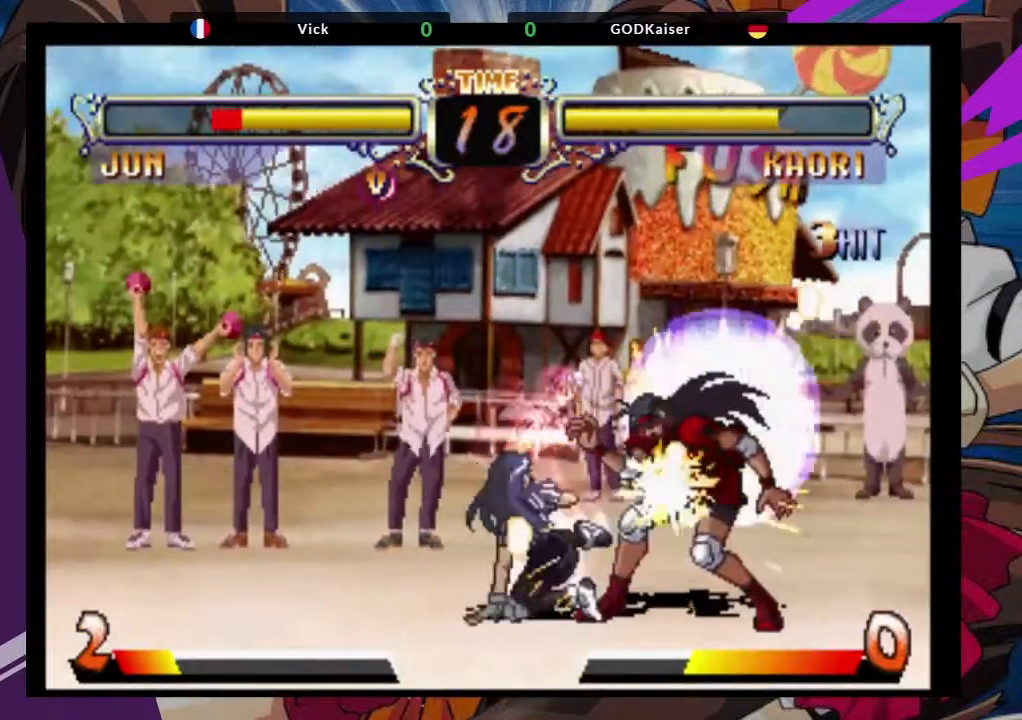
{"buttons": [], "left_stick": "center", "events": [[300, "left_stick", "center"]]}
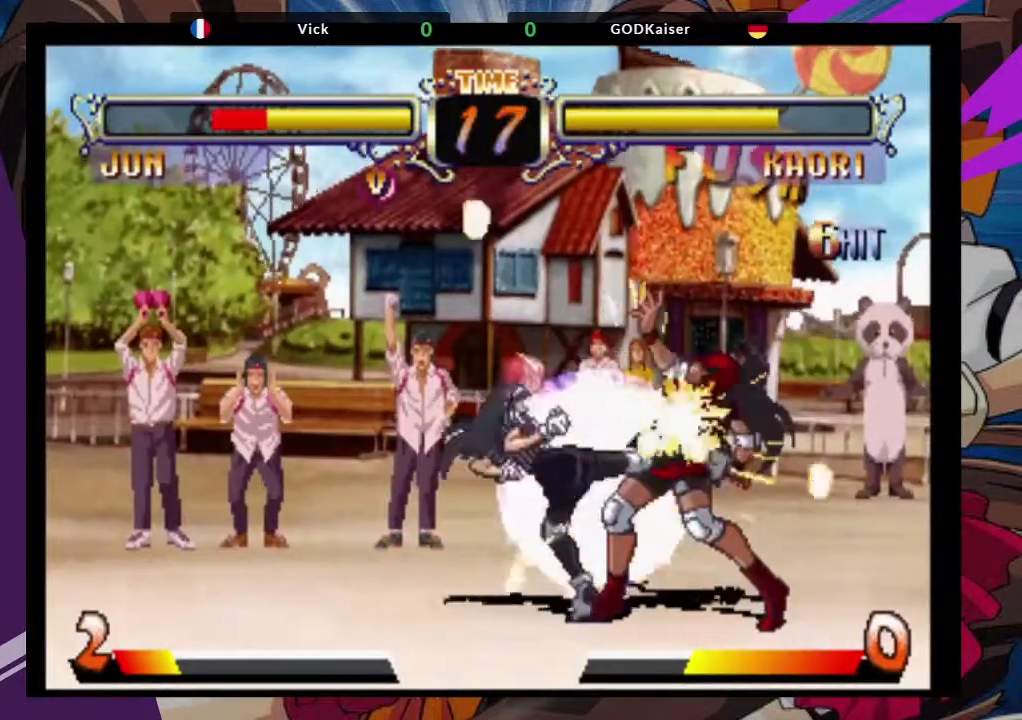
{"buttons": [], "left_stick": "center", "events": []}
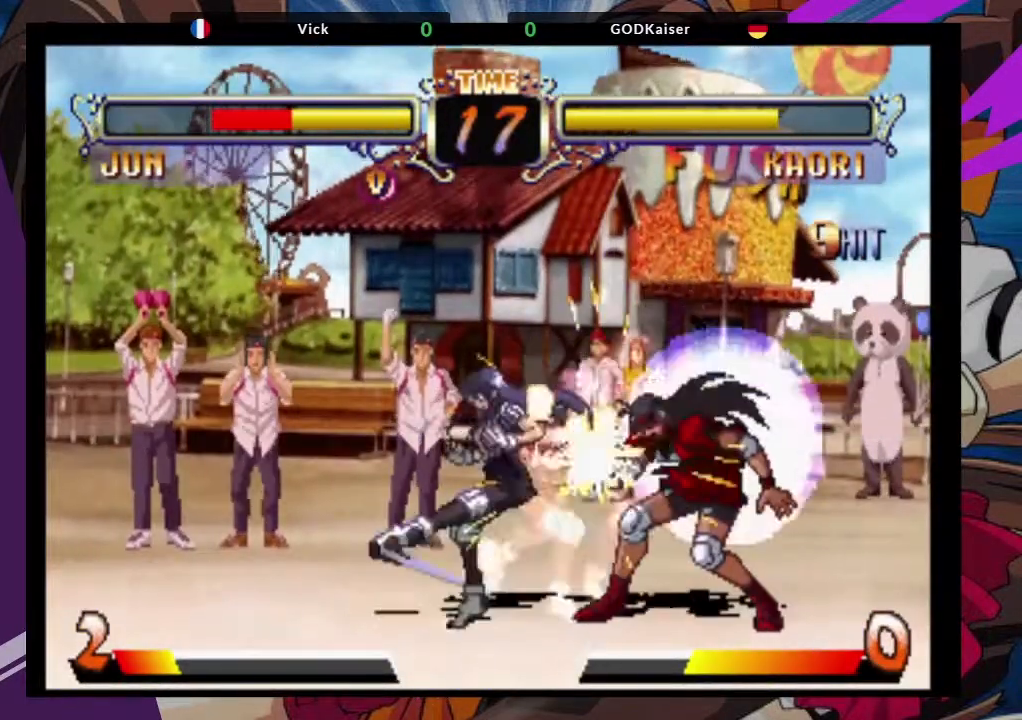
{"buttons": [], "left_stick": "center", "events": []}
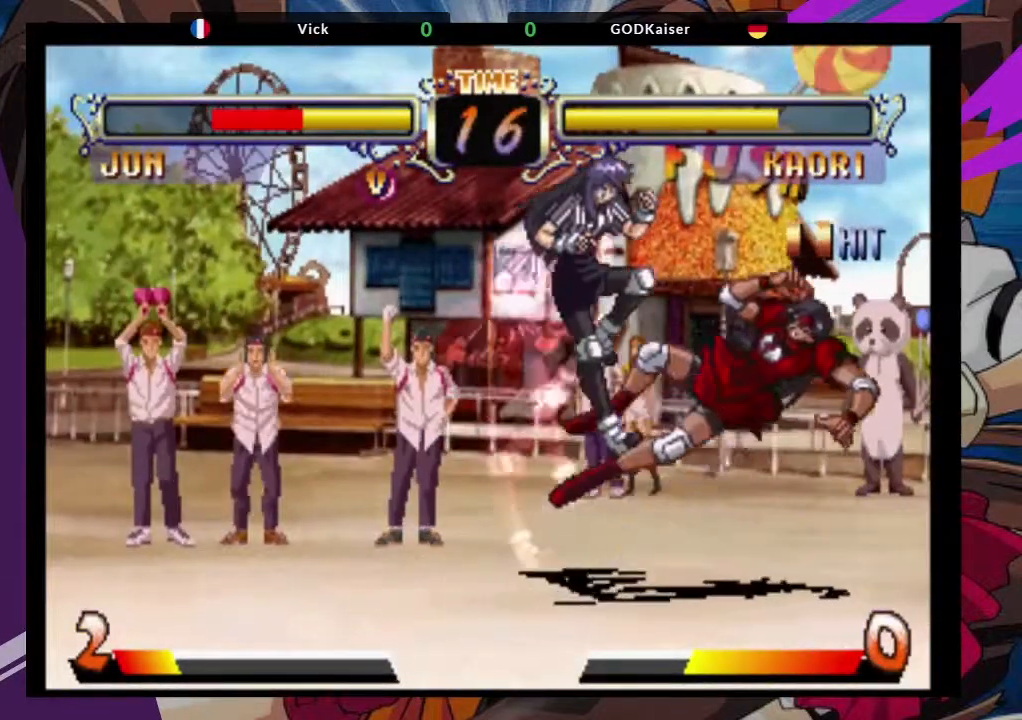
{"buttons": [], "left_stick": "right", "events": [[200, "left_stick", "right"], [267, "SQUARE", "down"], [383, "SQUARE", "up"]]}
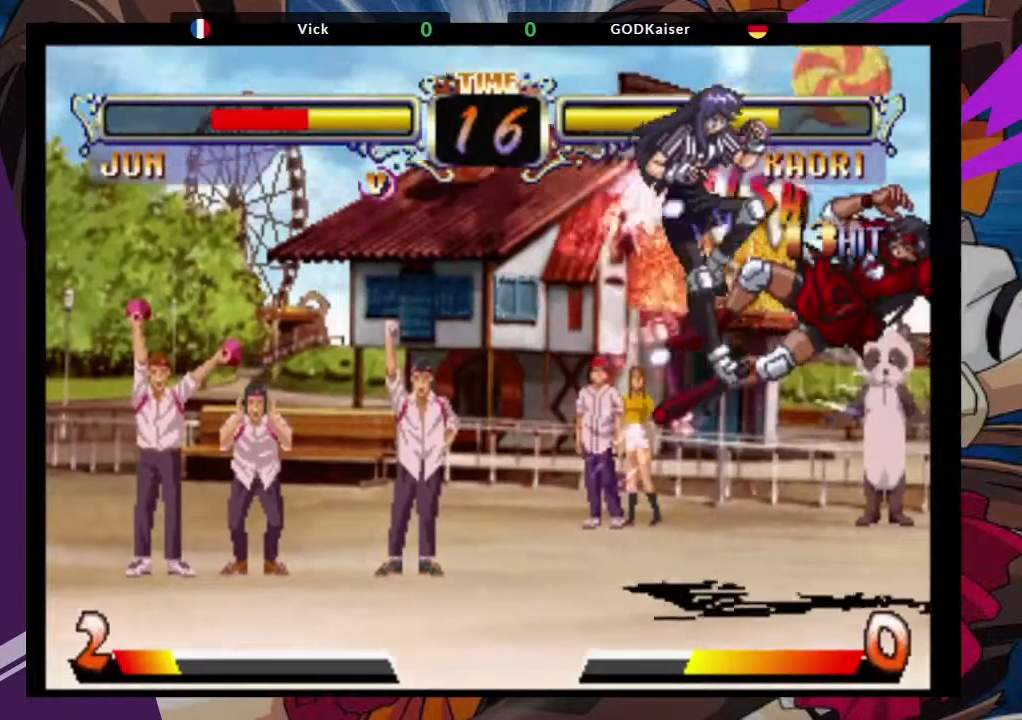
{"buttons": ["SQUARE"], "left_stick": "right", "events": [[50, "SQUARE", "down"], [150, "CROSS", "down"], [200, "SQUARE", "up"], [317, "TRIANGLE", "down"], [367, "CROSS", "up"], [367, "SQUARE", "down"], [500, "TRIANGLE", "up"]]}
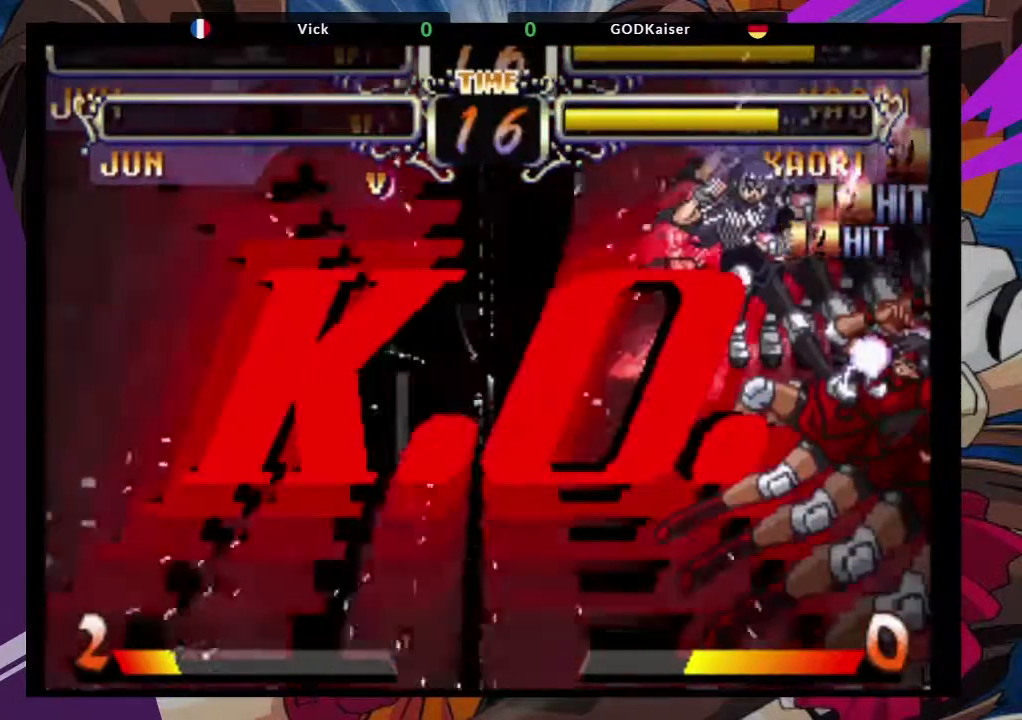
{"buttons": [], "left_stick": "right", "events": [[33, "SQUARE", "up"]]}
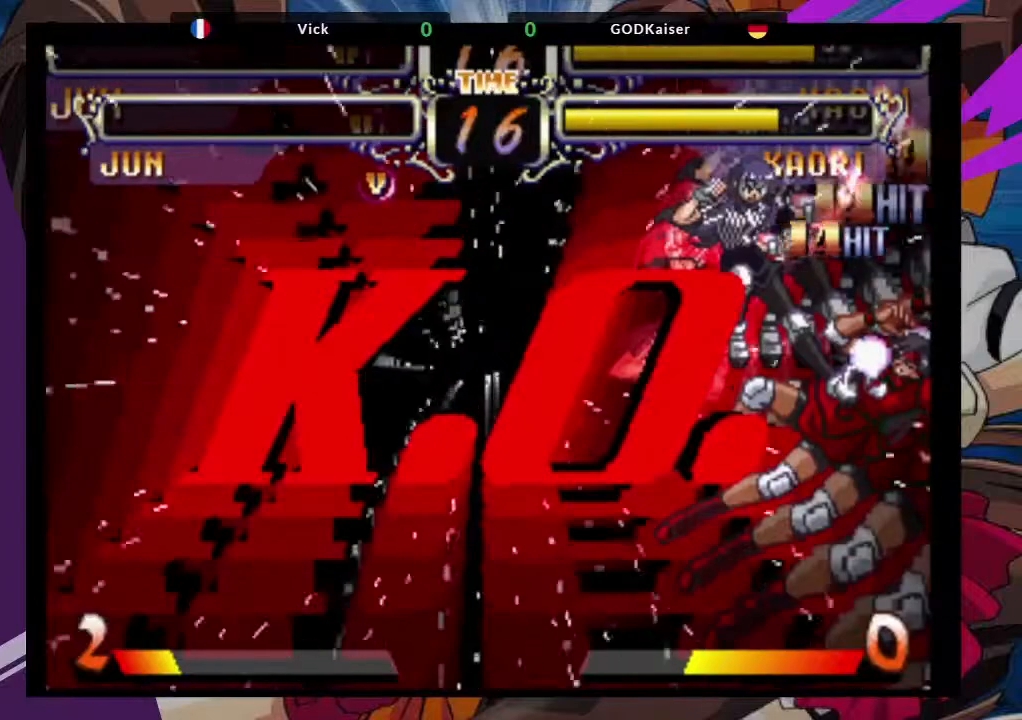
{"buttons": [], "left_stick": "right", "events": []}
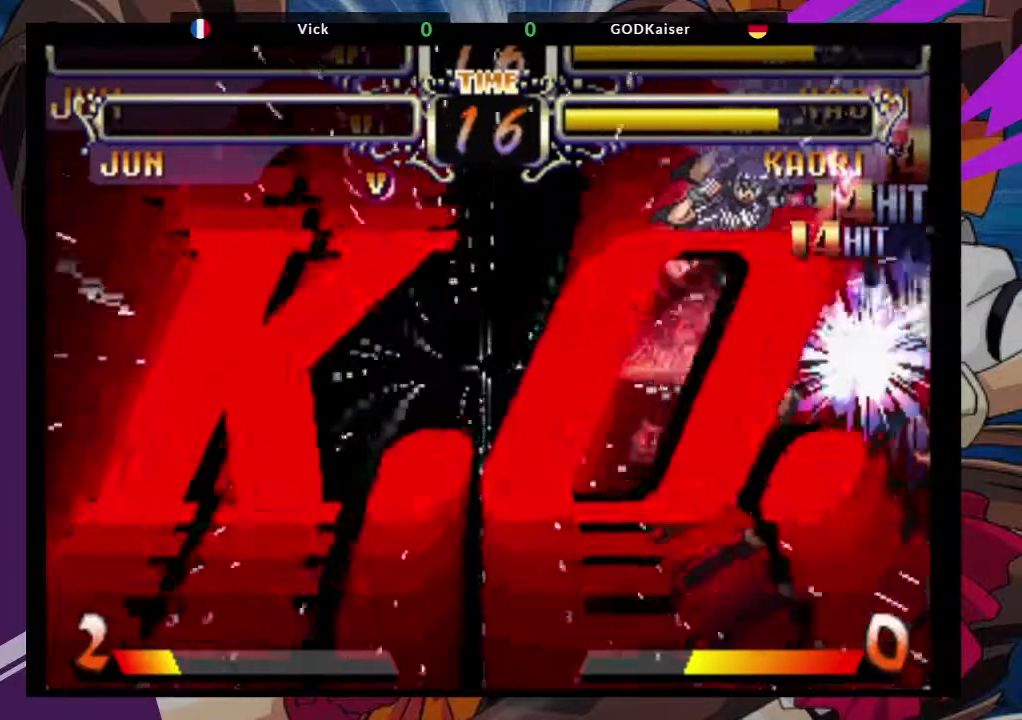
{"buttons": ["CROSS", "SQUARE"], "left_stick": "right", "events": [[183, "CROSS", "down"], [300, "SQUARE", "down"]]}